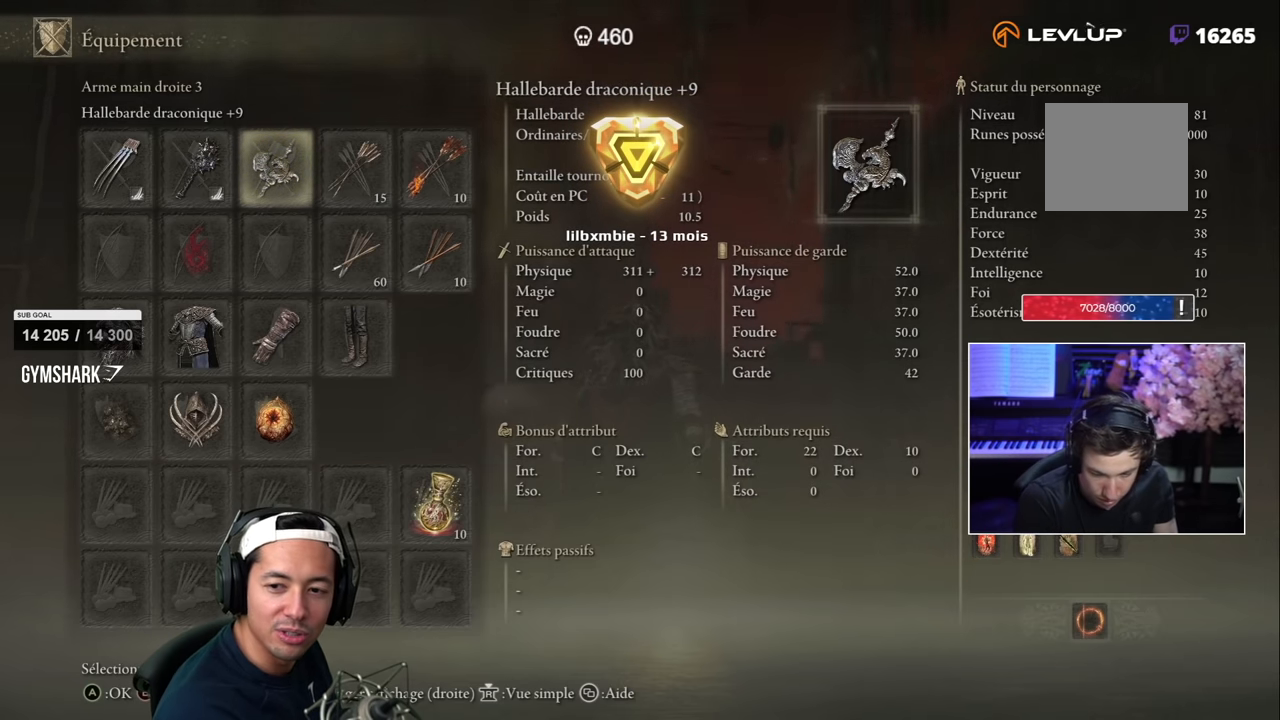
Gameplay with a controller (PlayStation layout); each line is a JSON object with the inputs held at the frame after it. "events" lists button and stick changes between this image and that frame as [ms after this image, input, new state], when the widget could be followed in between.
{"buttons": [], "left_stick": "center", "right_stick": "up", "events": [[433, "right_stick", "up"]]}
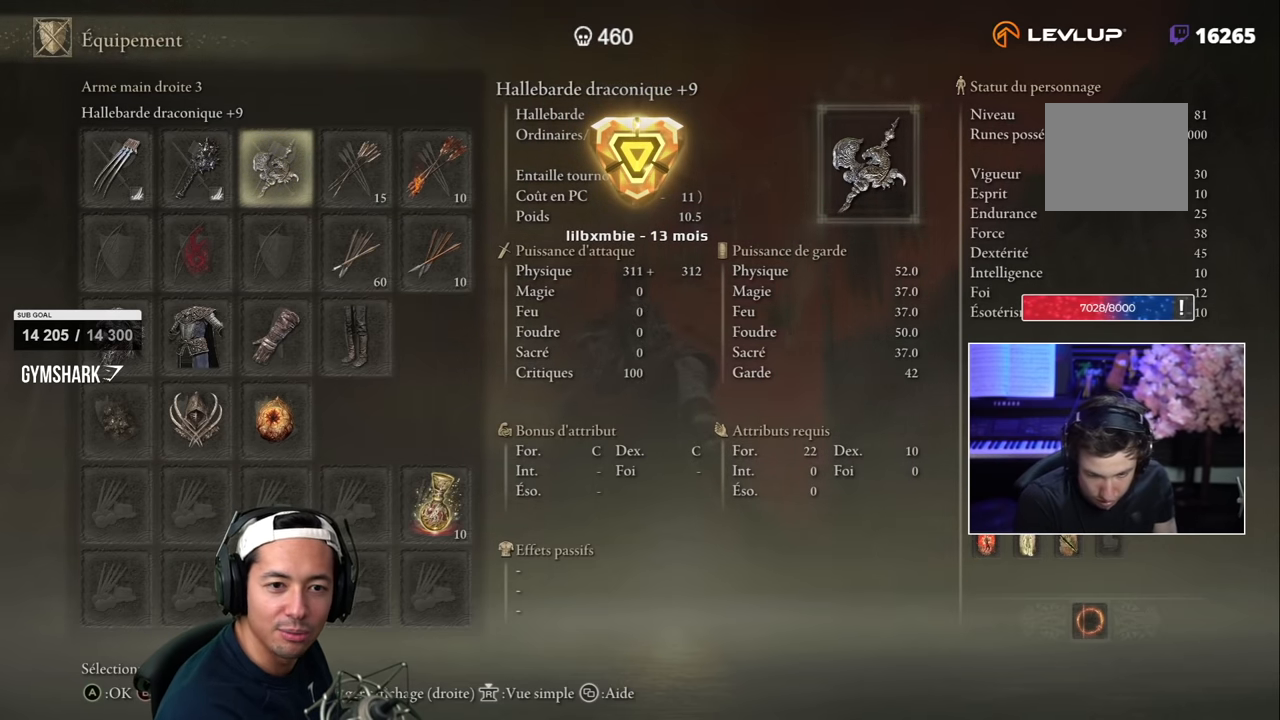
{"buttons": [], "left_stick": "center", "right_stick": "center", "events": [[367, "right_stick", "center"]]}
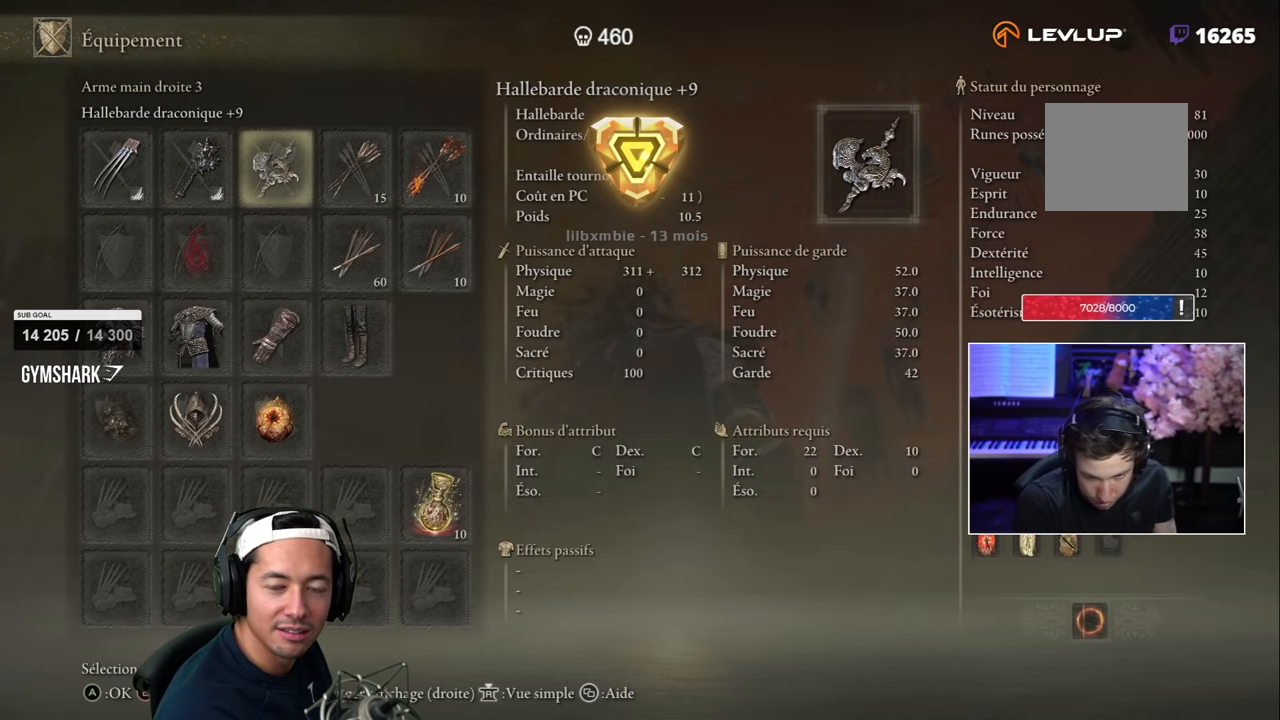
{"buttons": [], "left_stick": "center", "right_stick": "down", "events": [[367, "right_stick", "down"]]}
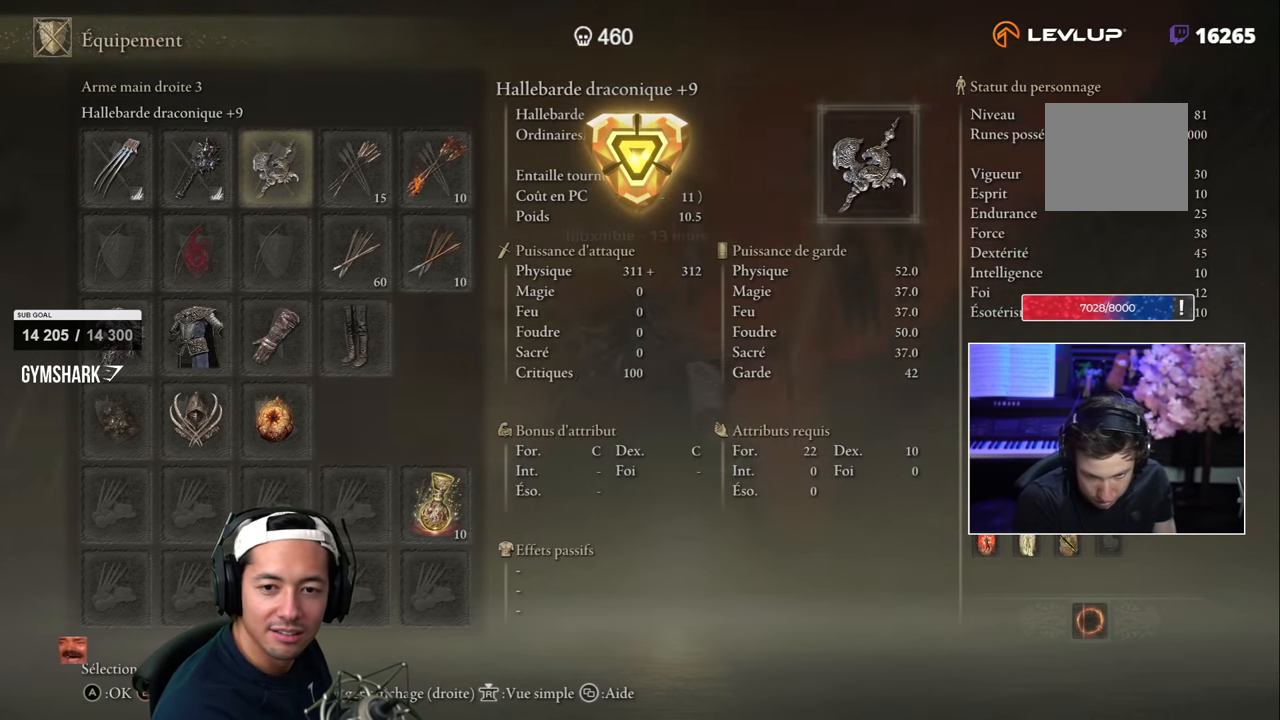
{"buttons": [], "left_stick": "center", "right_stick": "center", "events": [[83, "right_stick", "center"], [300, "right_stick", "down-right"], [417, "right_stick", "center"]]}